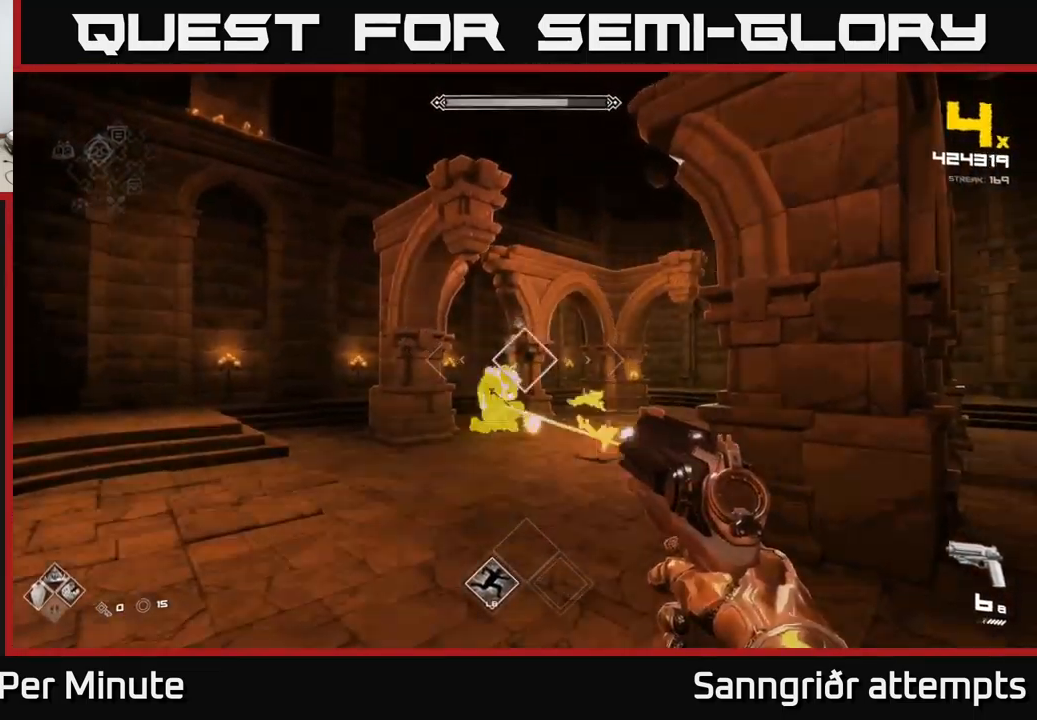
Gameplay with a controller (Xbox layout); each line is a JSON object with the inputs held at the frame after it. "events" lists button and stick changes between this image and that frame as [ms after this image, input, new state], when the widget could be followed in between.
{"buttons": [], "left_stick": "up", "right_stick": "up", "events": [[33, "R2", "up"], [116, "right_stick", "down"], [200, "left_stick", "up-right"], [250, "right_stick", "center"], [266, "R2", "down"], [266, "left_stick", "up"], [350, "R2", "up"], [466, "right_stick", "up"]]}
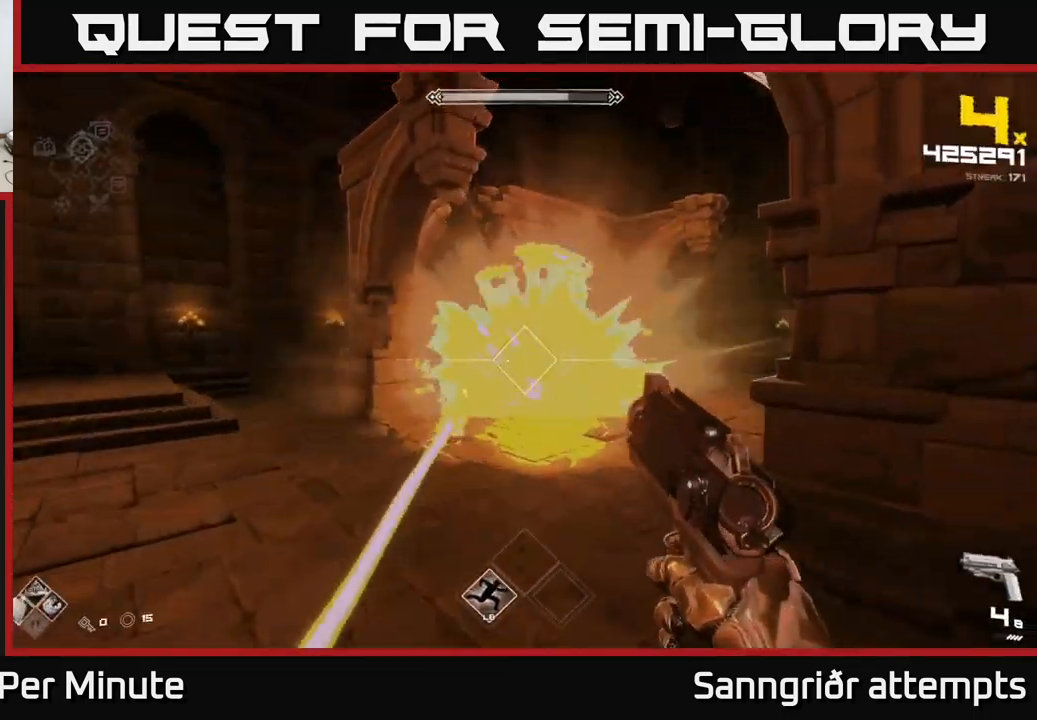
{"buttons": ["R2"], "left_stick": "up-right", "right_stick": "center", "events": [[66, "R2", "down"], [66, "right_stick", "center"], [200, "R2", "up"], [216, "left_stick", "center"], [300, "right_stick", "up-left"], [366, "R2", "down"], [366, "left_stick", "up"], [383, "right_stick", "center"], [433, "left_stick", "up-right"]]}
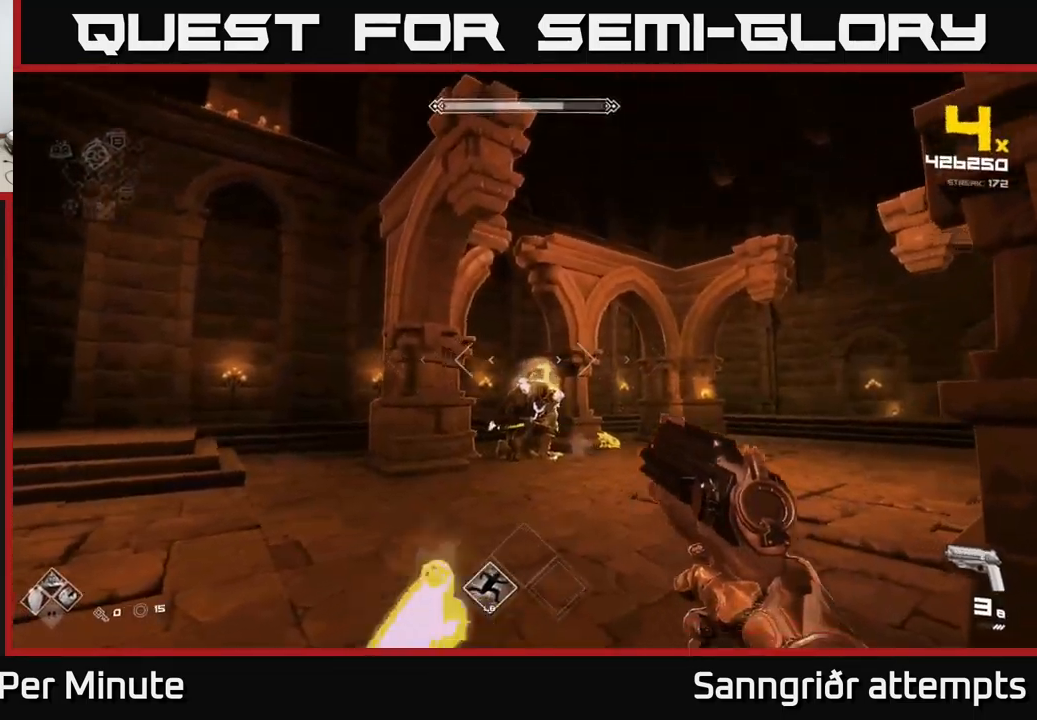
{"buttons": [], "left_stick": "center", "right_stick": "center", "events": [[16, "R2", "up"], [33, "left_stick", "right"], [83, "right_stick", "down-right"], [133, "left_stick", "center"], [166, "right_stick", "center"], [316, "R2", "down"], [500, "R2", "up"]]}
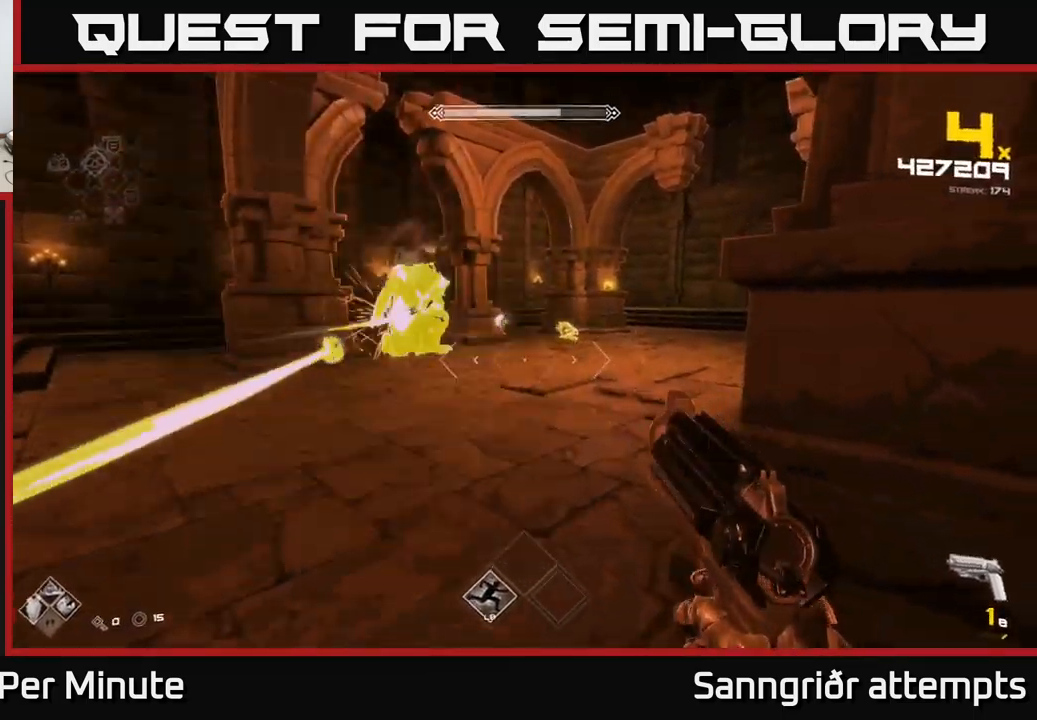
{"buttons": ["R2"], "left_stick": "right", "right_stick": "center", "events": [[50, "right_stick", "right"], [116, "left_stick", "left"], [166, "R2", "down"], [166, "right_stick", "center"], [233, "left_stick", "center"], [266, "R2", "up"], [483, "R2", "down"], [500, "left_stick", "right"]]}
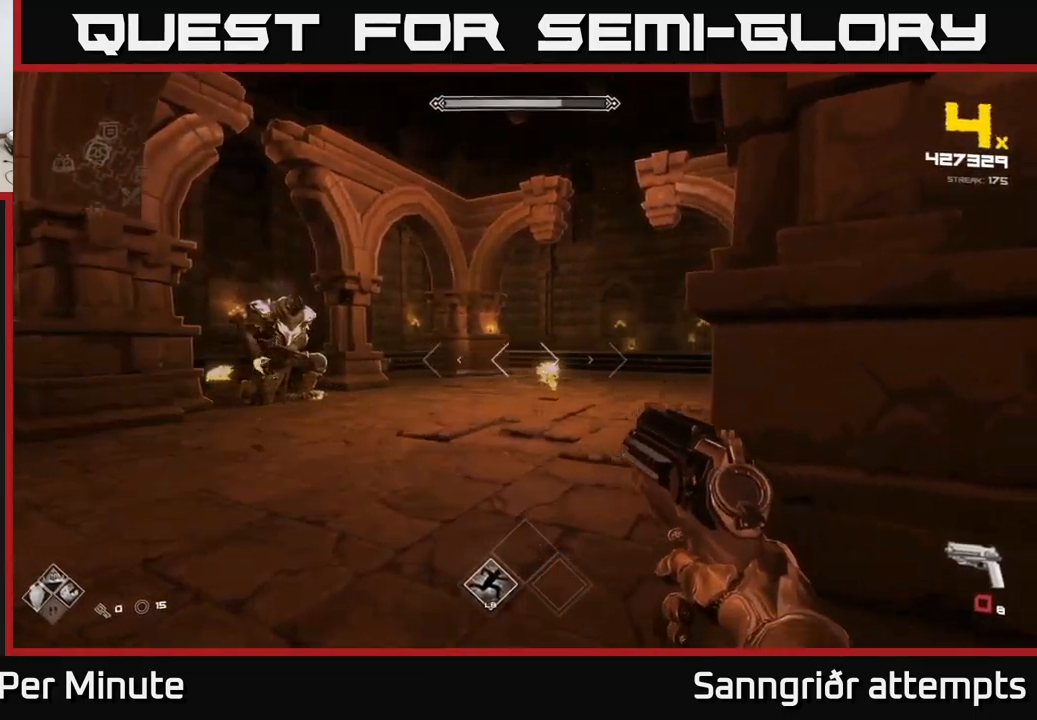
{"buttons": [], "left_stick": "right", "right_stick": "center", "events": [[83, "R2", "up"], [116, "left_stick", "center"], [233, "left_stick", "right"], [333, "R2", "down"], [416, "R2", "up"]]}
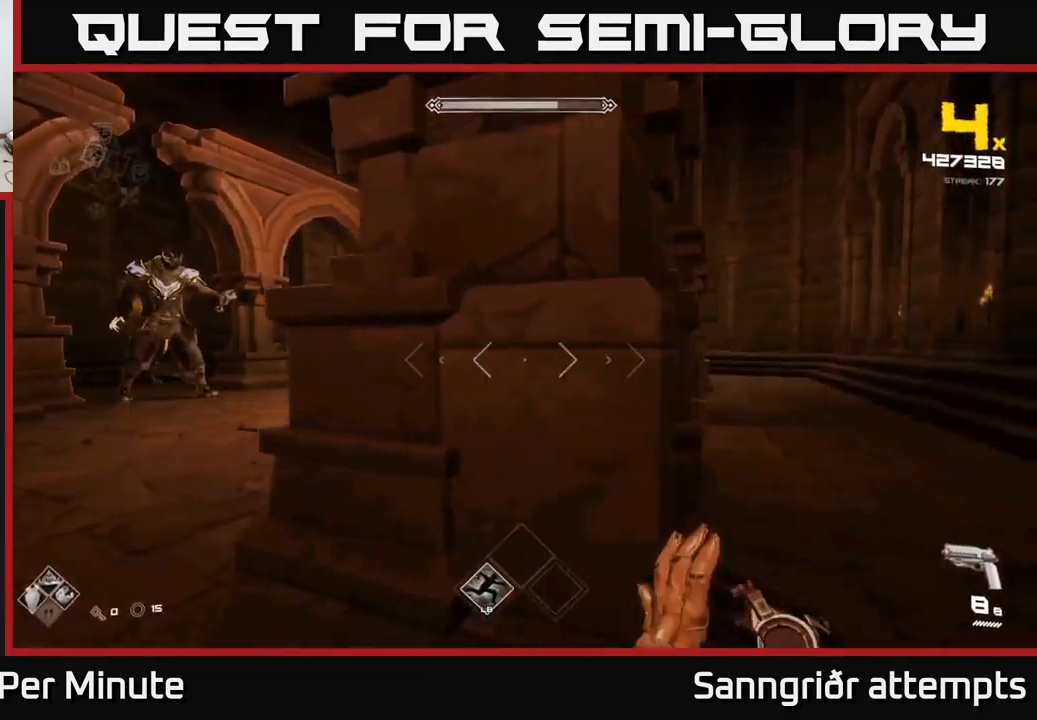
{"buttons": [], "left_stick": "up-right", "right_stick": "left", "events": [[133, "right_stick", "down-left"], [216, "R2", "down"], [250, "right_stick", "center"], [316, "R2", "up"], [350, "left_stick", "up-right"], [466, "right_stick", "left"]]}
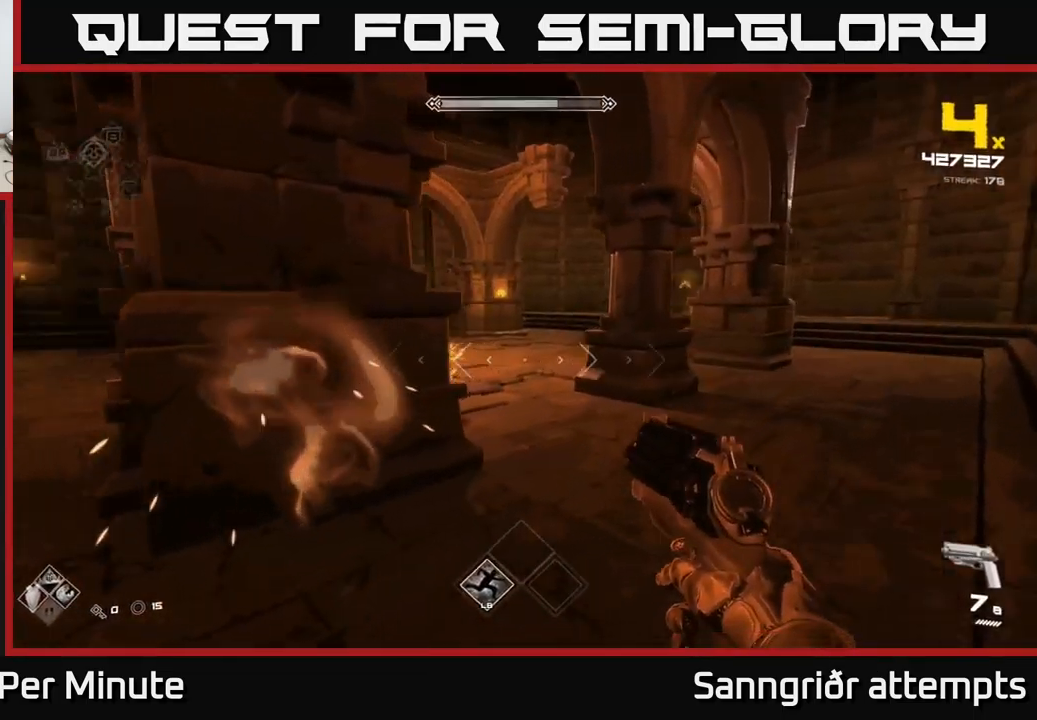
{"buttons": [], "left_stick": "right", "right_stick": "center", "events": [[33, "R2", "down"], [66, "left_stick", "right"], [116, "right_stick", "center"], [150, "R2", "up"], [233, "right_stick", "left"], [350, "R2", "down"], [483, "R2", "up"], [483, "right_stick", "center"]]}
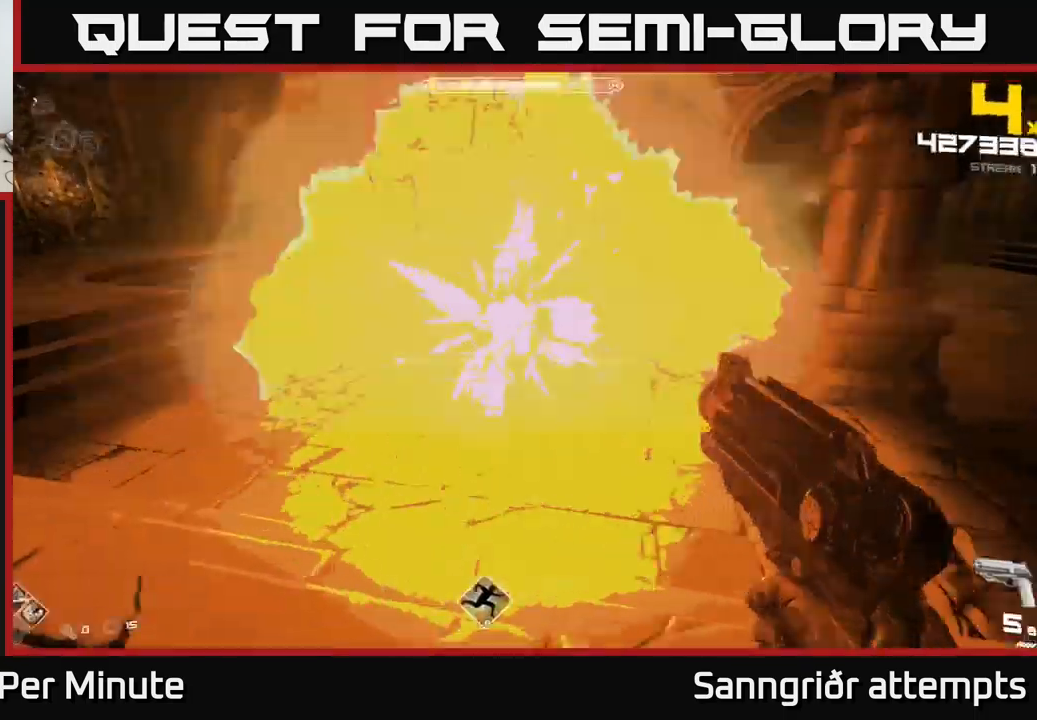
{"buttons": [], "left_stick": "down-right", "right_stick": "left", "events": [[117, "right_stick", "up"], [200, "left_stick", "up-right"], [217, "R2", "down"], [267, "right_stick", "center"], [317, "R2", "up"], [433, "left_stick", "down-right"], [433, "right_stick", "left"]]}
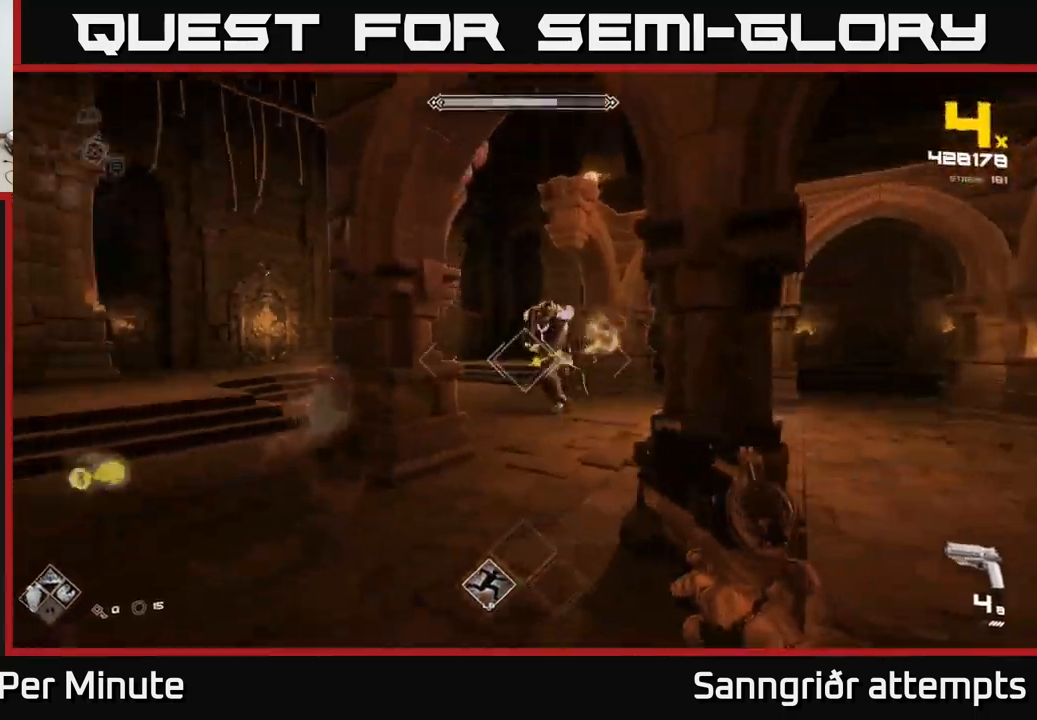
{"buttons": [], "left_stick": "down", "right_stick": "center", "events": [[17, "R2", "down"], [33, "right_stick", "center"], [117, "R2", "up"], [117, "left_stick", "center"], [167, "left_stick", "down-left"], [233, "left_stick", "down"], [267, "right_stick", "left"], [350, "R2", "down"], [350, "left_stick", "down-right"], [350, "right_stick", "center"], [450, "R2", "up"], [450, "left_stick", "down"]]}
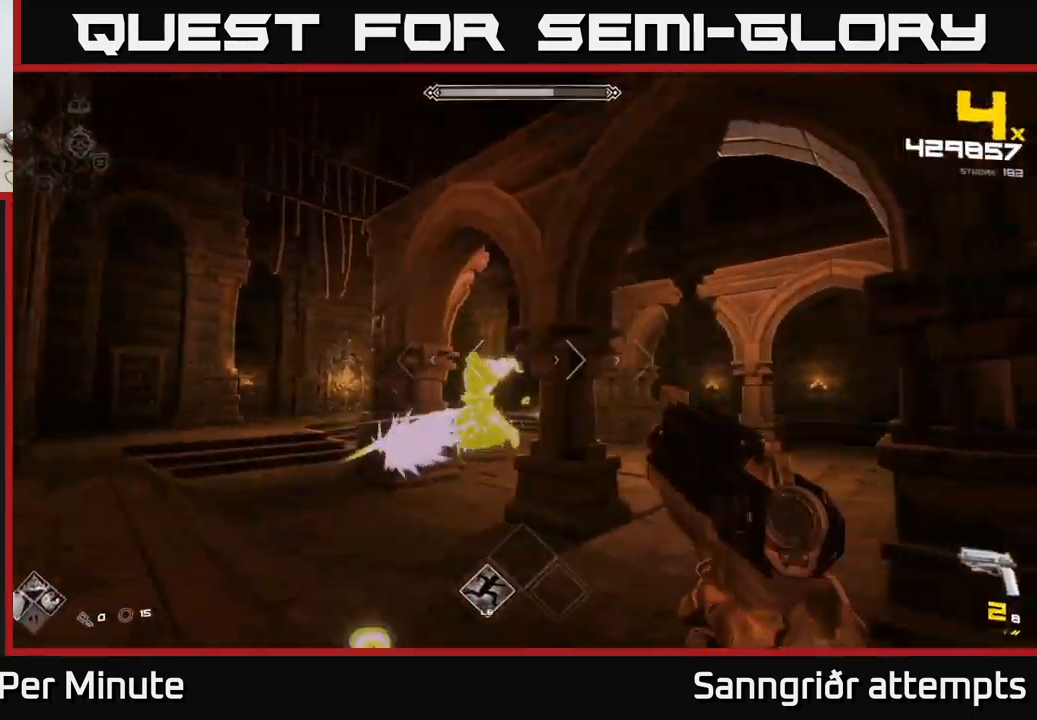
{"buttons": [], "left_stick": "right", "right_stick": "left", "events": [[117, "right_stick", "down-left"], [133, "left_stick", "right"], [233, "right_stick", "center"], [250, "R1", "down"], [367, "R1", "up"], [500, "right_stick", "left"]]}
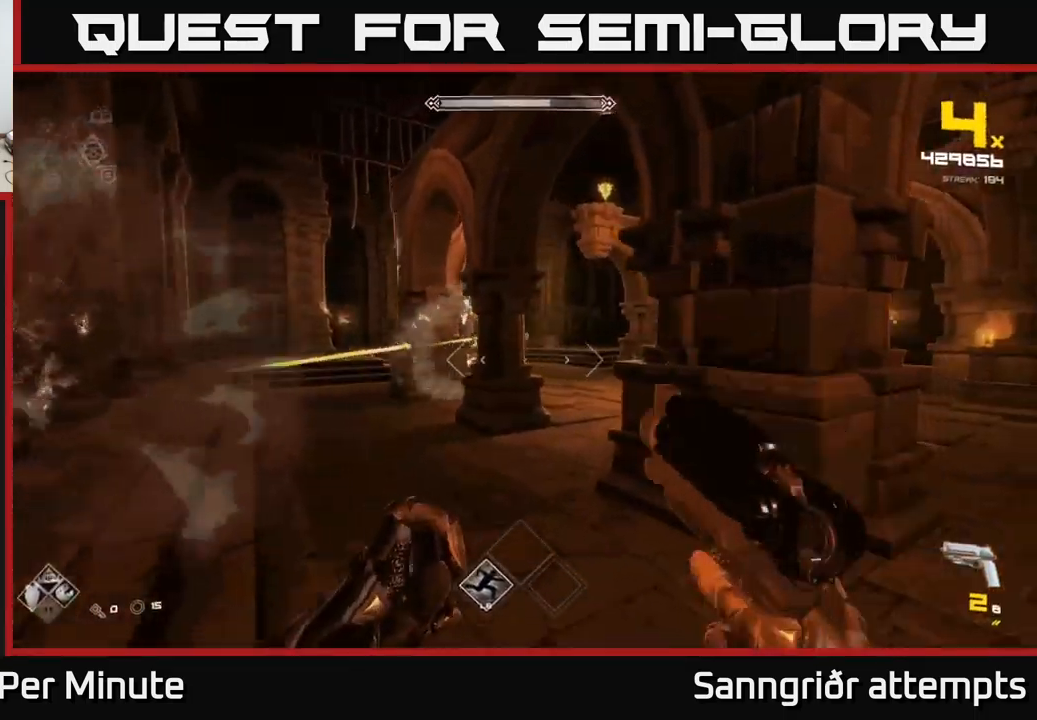
{"buttons": ["L1"], "left_stick": "up-right", "right_stick": "center", "events": [[117, "R1", "down"], [133, "right_stick", "center"], [167, "R1", "up"], [317, "left_stick", "up-right"], [433, "L1", "down"]]}
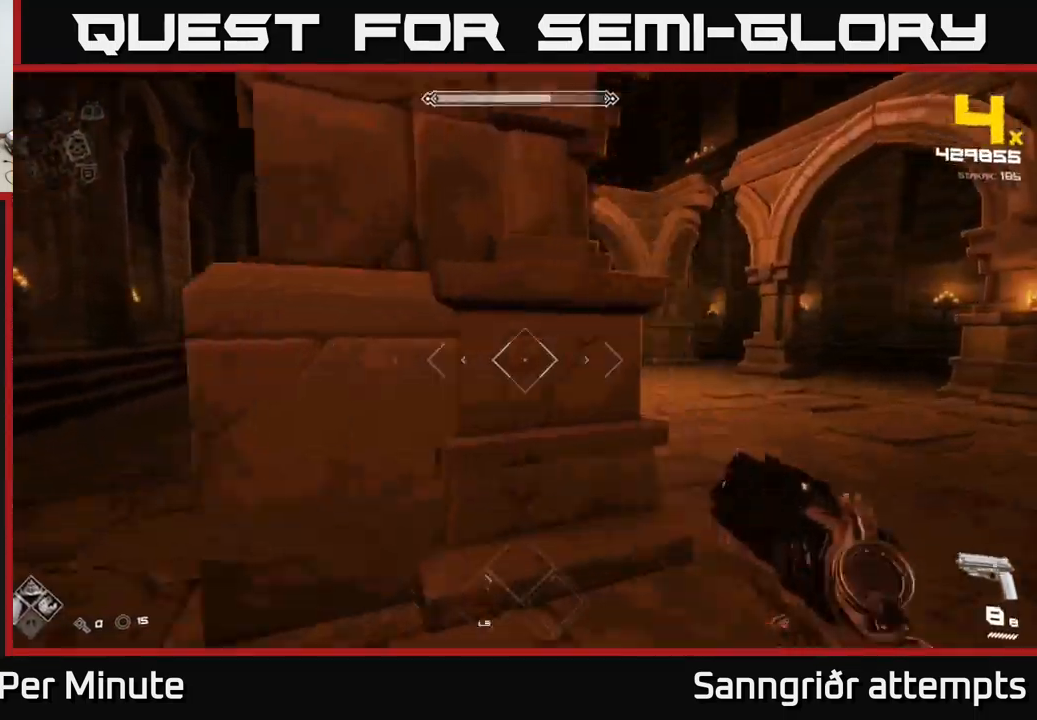
{"buttons": [], "left_stick": "right", "right_stick": "center", "events": [[50, "L1", "up"], [50, "right_stick", "left"], [233, "R2", "down"], [267, "right_stick", "center"], [333, "R2", "up"], [467, "left_stick", "right"]]}
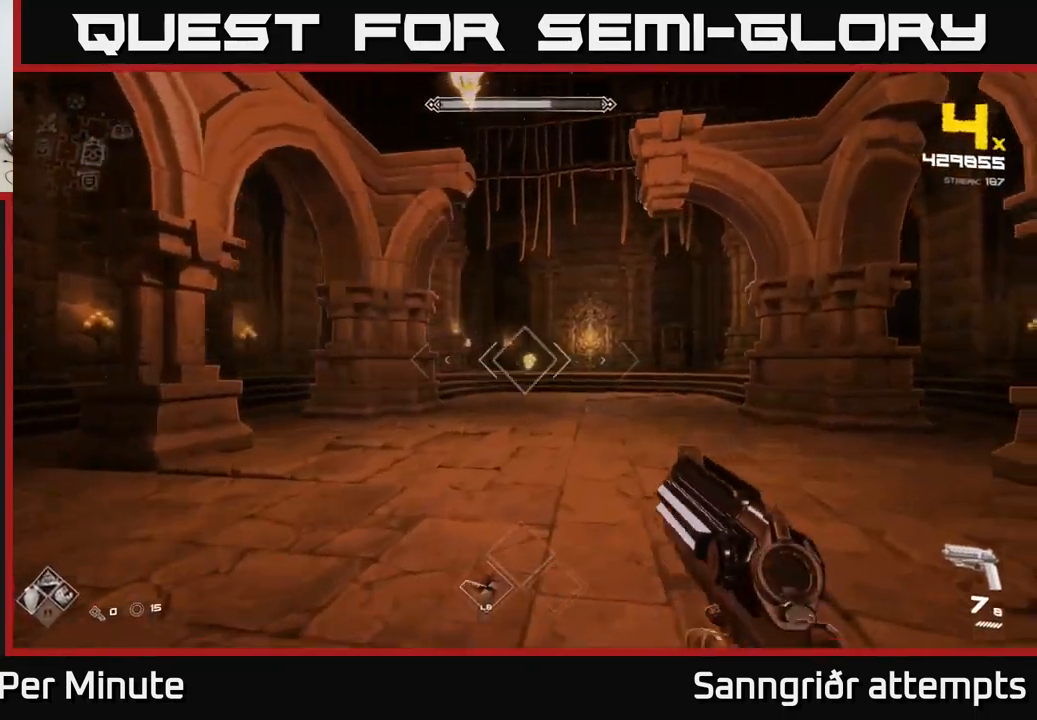
{"buttons": ["R2"], "left_stick": "down-right", "right_stick": "center", "events": [[33, "right_stick", "up-left"], [67, "left_stick", "down-right"], [233, "R2", "down"], [333, "R2", "up"], [333, "right_stick", "down-left"], [383, "right_stick", "down"], [483, "R2", "down"], [500, "right_stick", "center"]]}
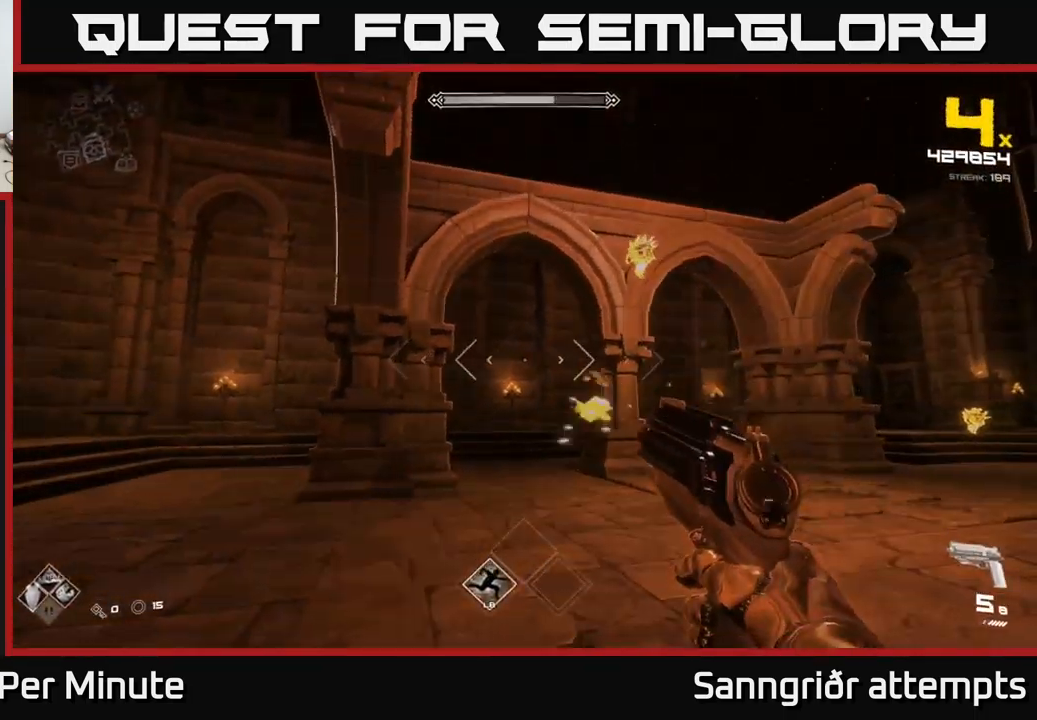
{"buttons": [], "left_stick": "down-right", "right_stick": "down-left", "events": [[17, "R2", "up"], [133, "left_stick", "down"], [217, "right_stick", "up"], [300, "R2", "down"], [317, "right_stick", "center"], [400, "R2", "up"], [400, "left_stick", "down-right"], [400, "right_stick", "down-left"]]}
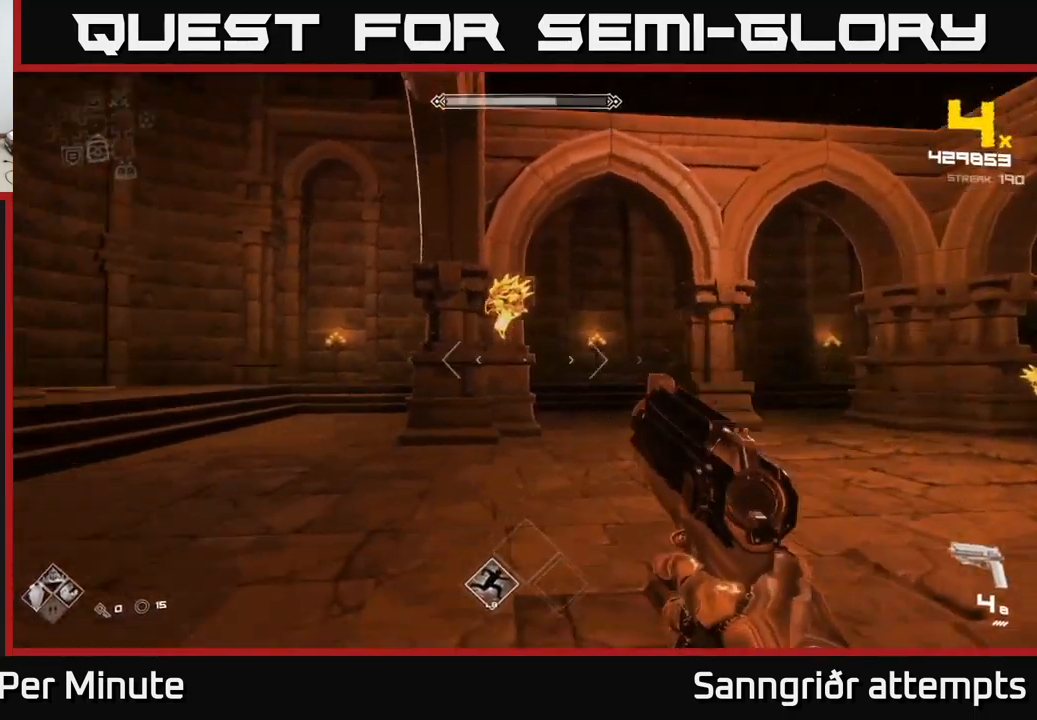
{"buttons": [], "left_stick": "up-left", "right_stick": "left", "events": [[33, "right_stick", "left"], [133, "R2", "down"], [133, "right_stick", "center"], [200, "R2", "up"], [317, "left_stick", "left"], [333, "right_stick", "up"], [433, "left_stick", "up-left"], [433, "right_stick", "left"]]}
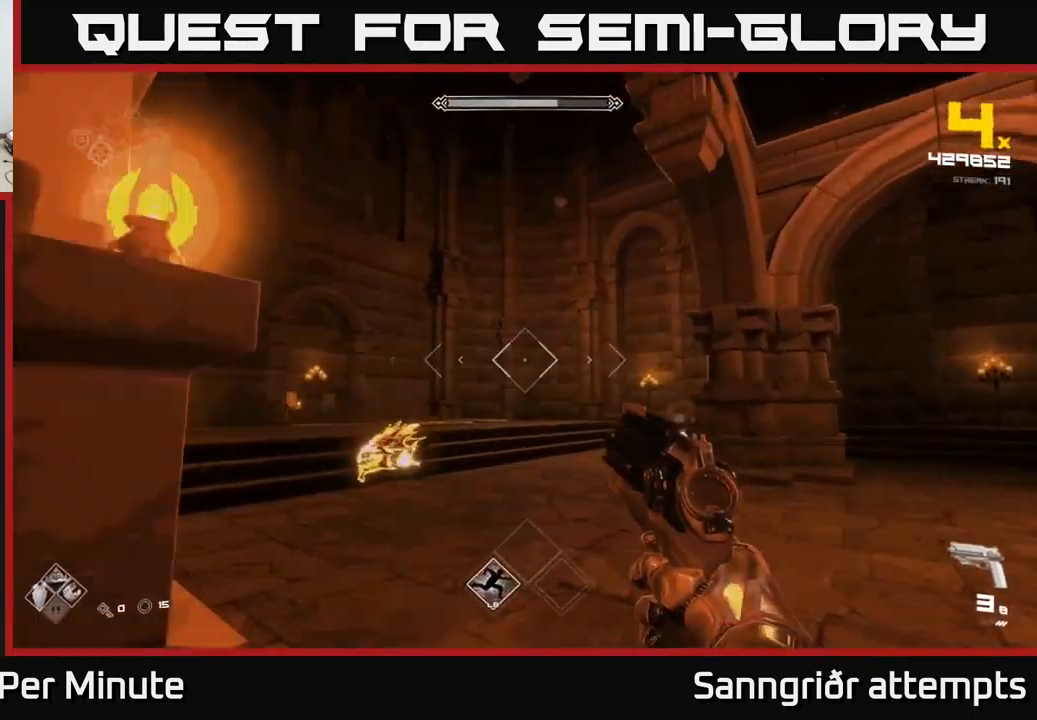
{"buttons": [], "left_stick": "up-left", "right_stick": "right", "events": [[33, "left_stick", "up"], [67, "right_stick", "center"], [83, "L1", "down"], [250, "L1", "up"], [300, "right_stick", "right"], [383, "R1", "down"], [433, "left_stick", "up-left"], [450, "R1", "up"]]}
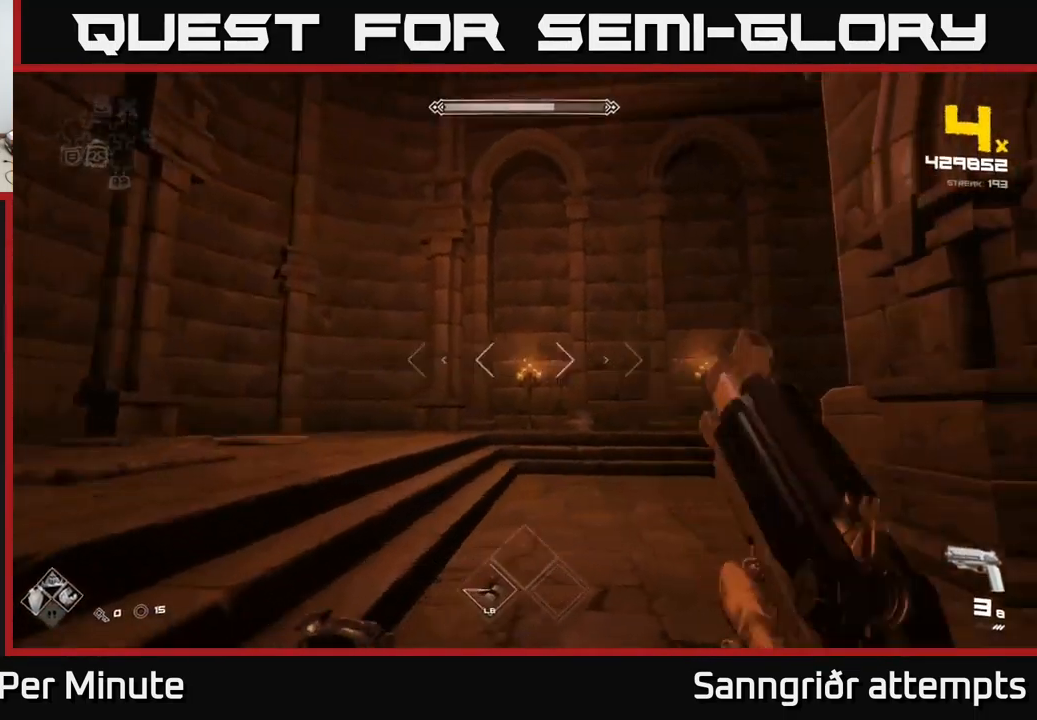
{"buttons": ["R2"], "left_stick": "down-left", "right_stick": "right", "events": [[67, "left_stick", "left"], [200, "R1", "down"], [283, "R1", "up"], [283, "left_stick", "down-left"], [499, "R2", "down"]]}
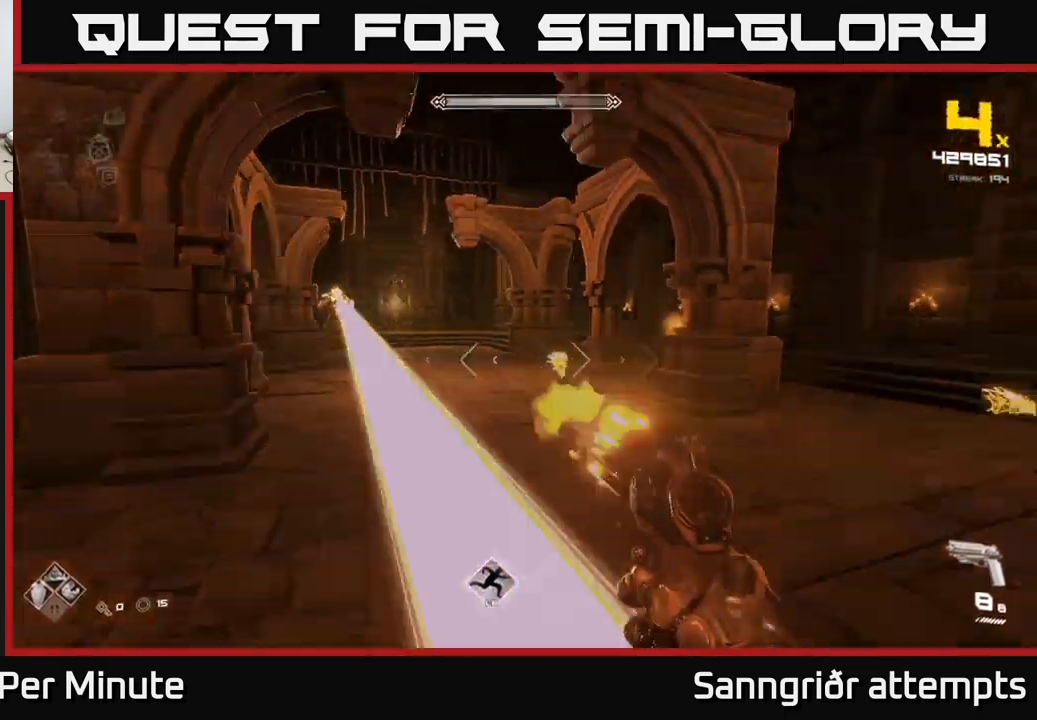
{"buttons": [], "left_stick": "left", "right_stick": "center", "events": [[50, "right_stick", "up"], [100, "R2", "up"], [117, "right_stick", "center"], [167, "left_stick", "left"], [250, "right_stick", "right"], [350, "R2", "down"], [450, "right_stick", "center"], [467, "R2", "up"]]}
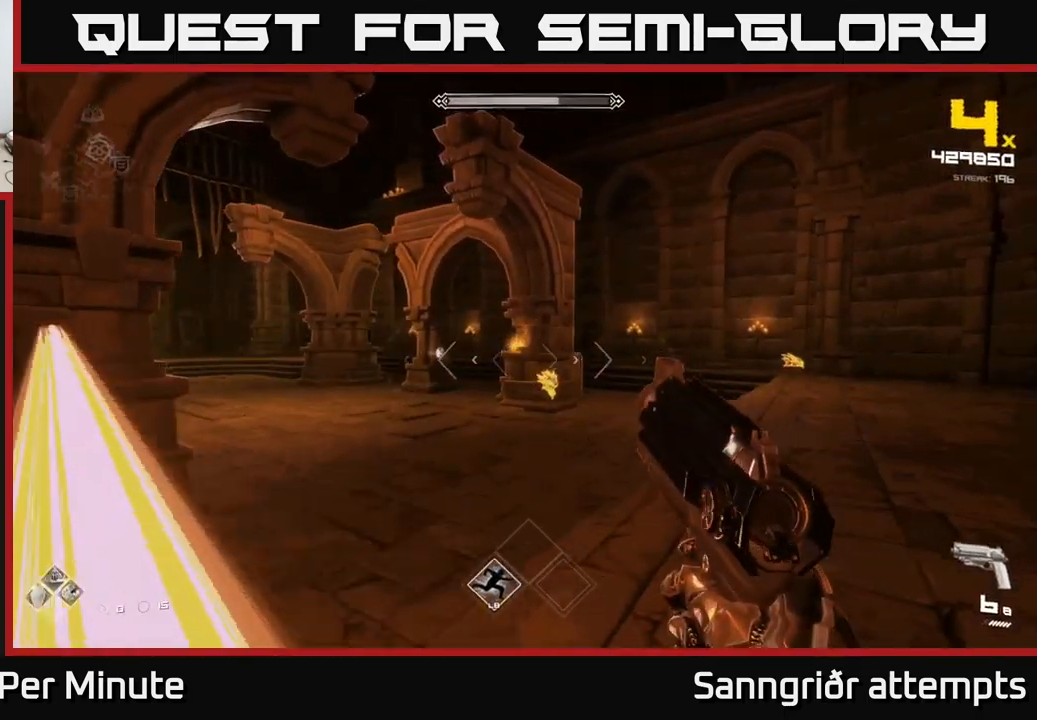
{"buttons": [], "left_stick": "up-left", "right_stick": "right", "events": [[34, "left_stick", "center"], [150, "R2", "down"], [150, "right_stick", "right"], [217, "right_stick", "center"], [234, "R2", "up"], [234, "left_stick", "left"], [334, "left_stick", "up-left"], [467, "right_stick", "right"]]}
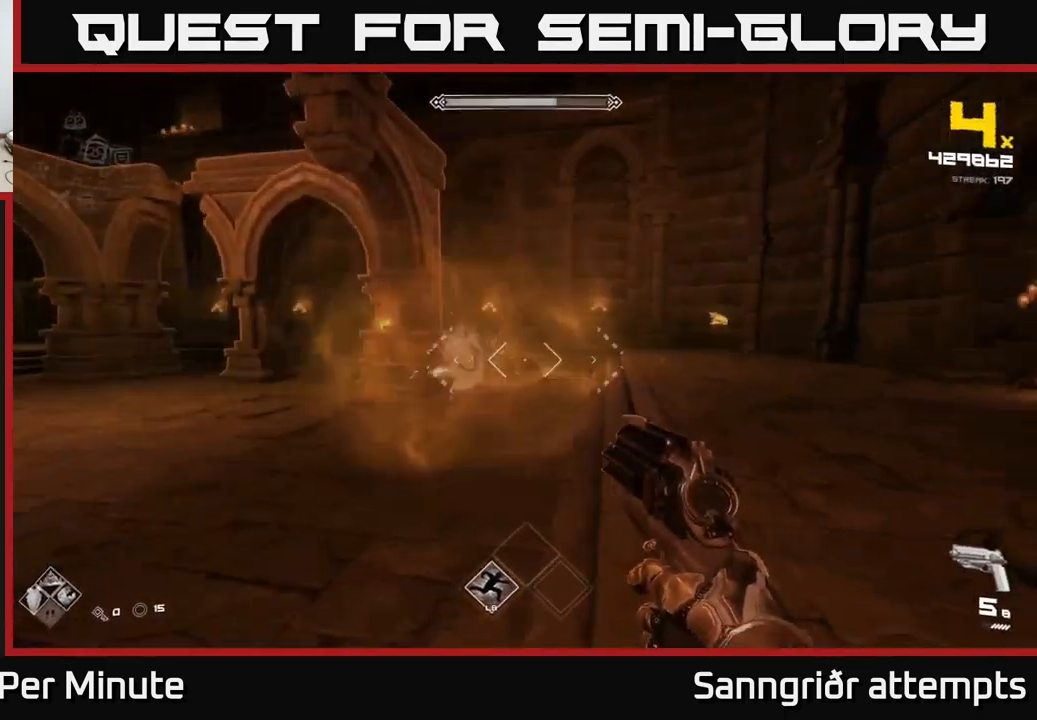
{"buttons": [], "left_stick": "center", "right_stick": "center", "events": [[117, "R2", "down"], [200, "R2", "up"], [234, "right_stick", "center"], [367, "left_stick", "center"], [417, "R2", "down"], [500, "R2", "up"]]}
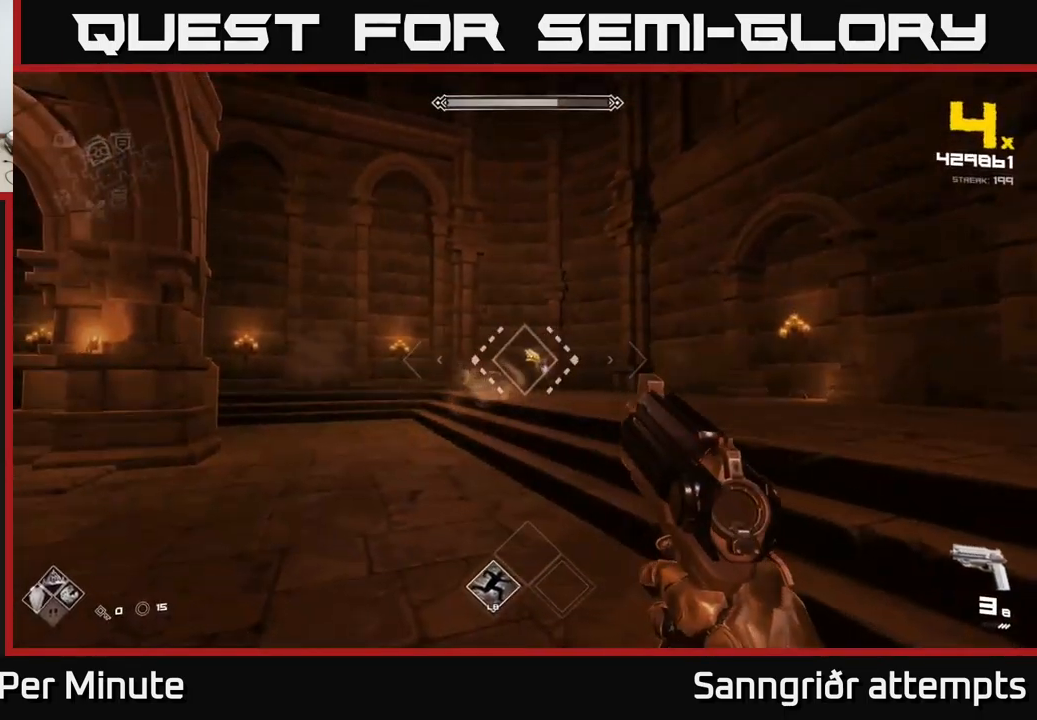
{"buttons": [], "left_stick": "center", "right_stick": "left", "events": [[117, "left_stick", "down"], [234, "R2", "down"], [234, "left_stick", "center"], [334, "R2", "up"], [450, "right_stick", "left"]]}
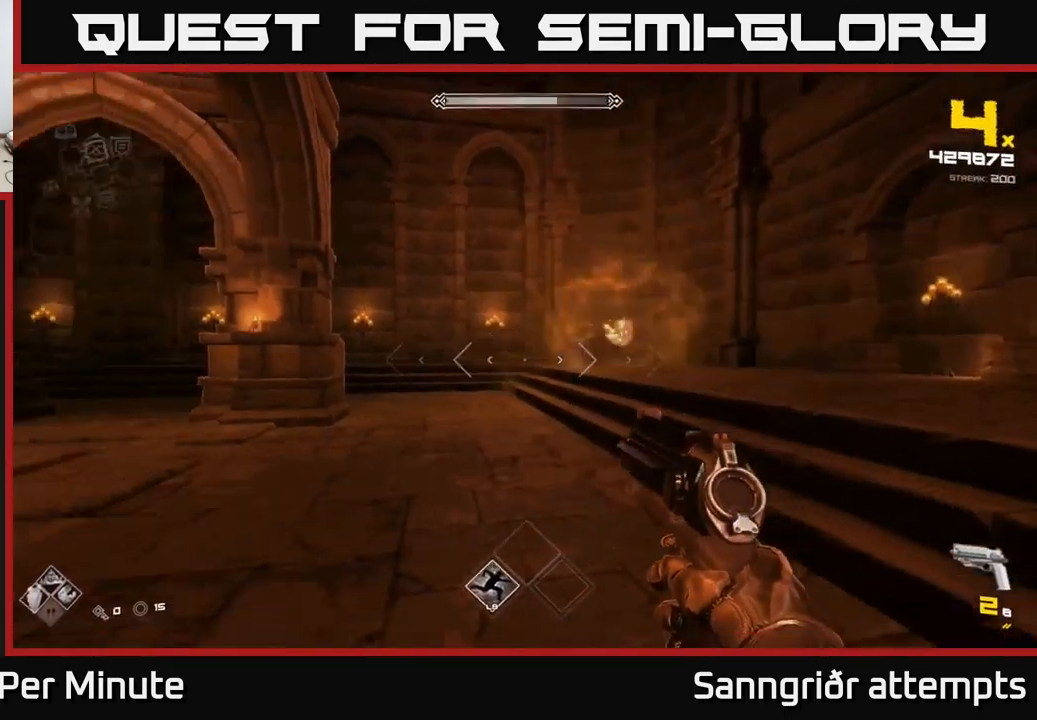
{"buttons": [], "left_stick": "center", "right_stick": "center", "events": [[34, "R1", "down"], [184, "R1", "up"], [384, "R1", "down"], [384, "right_stick", "center"], [500, "R1", "up"]]}
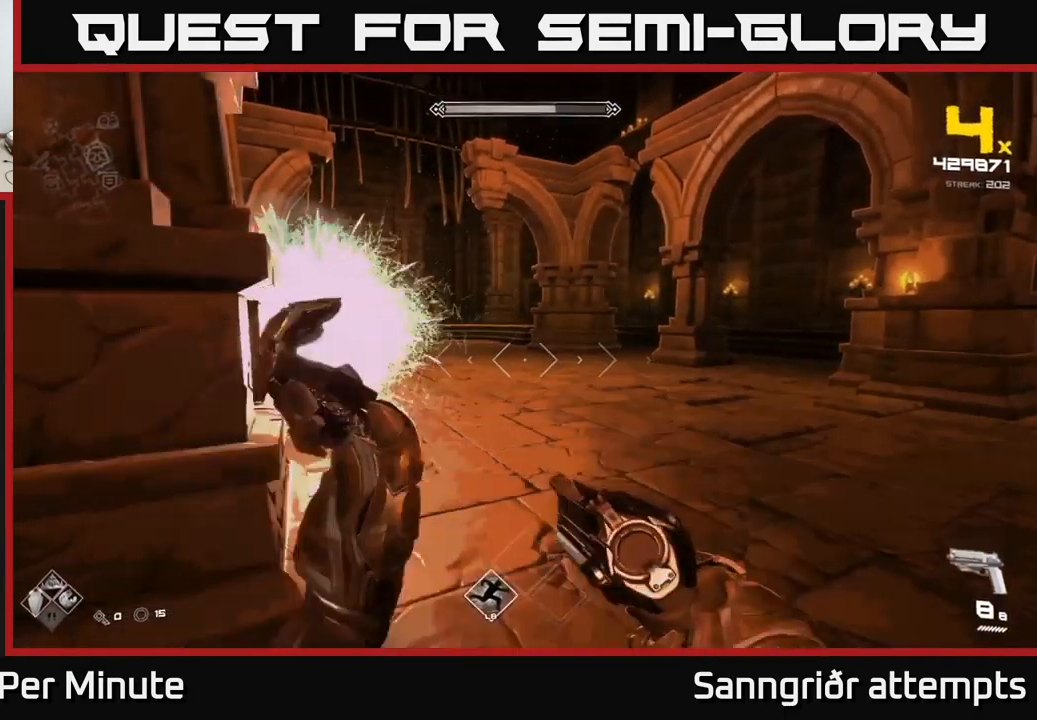
{"buttons": [], "left_stick": "down-left", "right_stick": "center", "events": [[200, "left_stick", "down"], [284, "left_stick", "left"], [434, "left_stick", "down-left"]]}
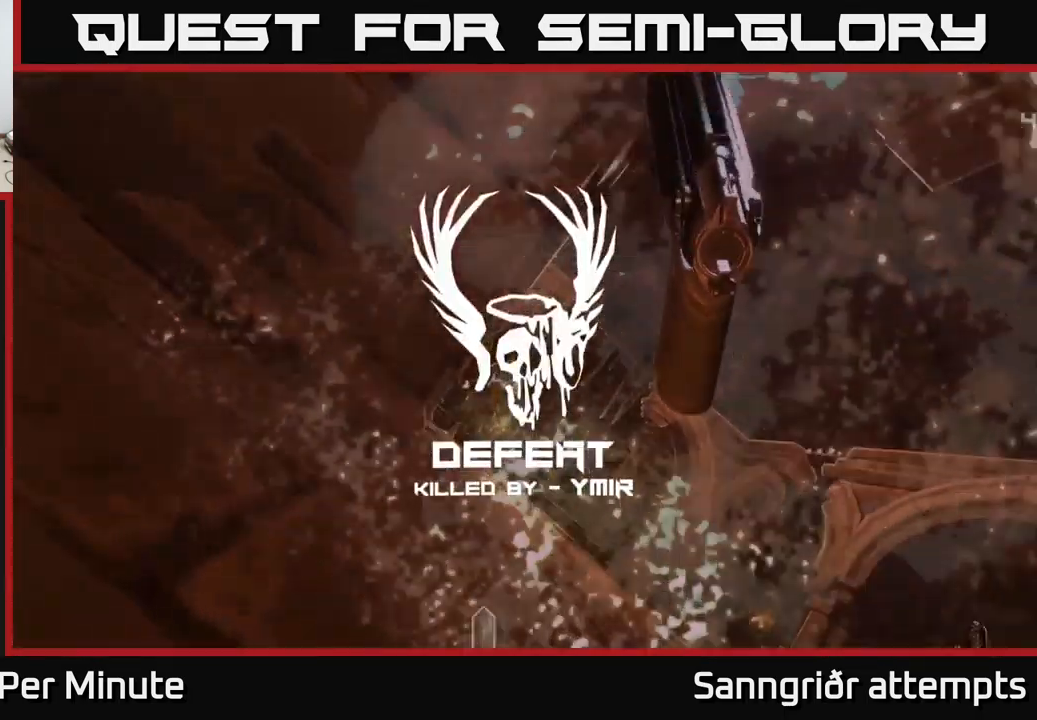
{"buttons": [], "left_stick": "center", "right_stick": "center", "events": [[50, "A", "down"], [134, "A", "up"], [217, "A", "down"], [217, "left_stick", "left"], [317, "A", "up"], [400, "A", "down"], [467, "A", "up"], [467, "left_stick", "center"]]}
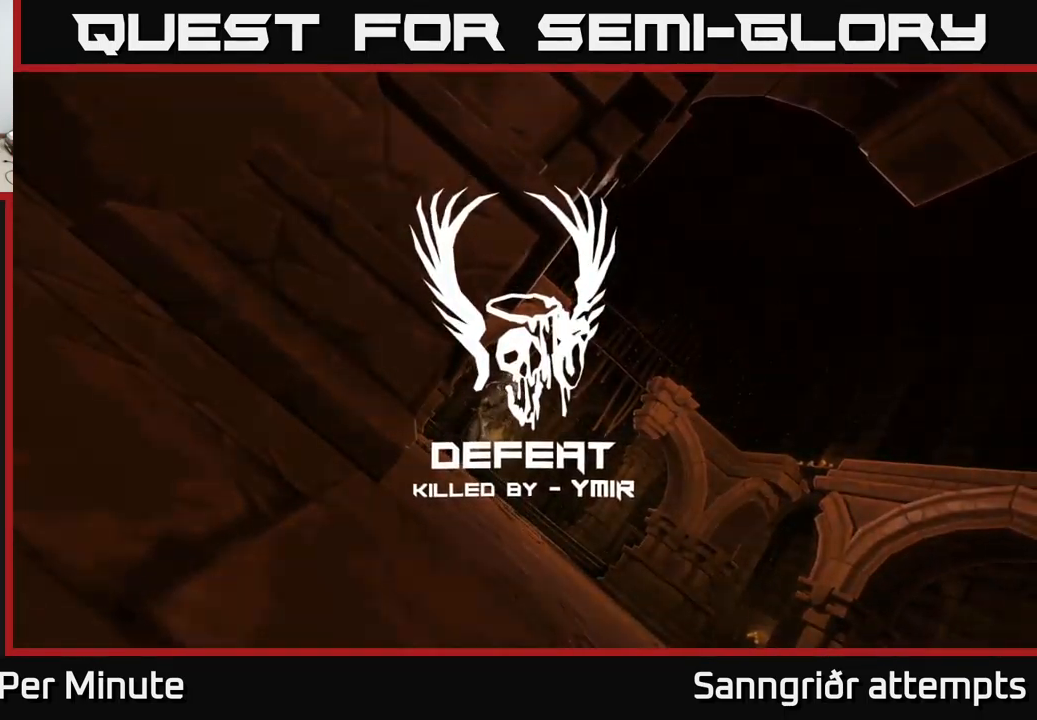
{"buttons": ["A"], "left_stick": "center", "right_stick": "center", "events": [[50, "A", "down"], [167, "A", "up"], [250, "A", "down"], [350, "A", "up"], [450, "A", "down"]]}
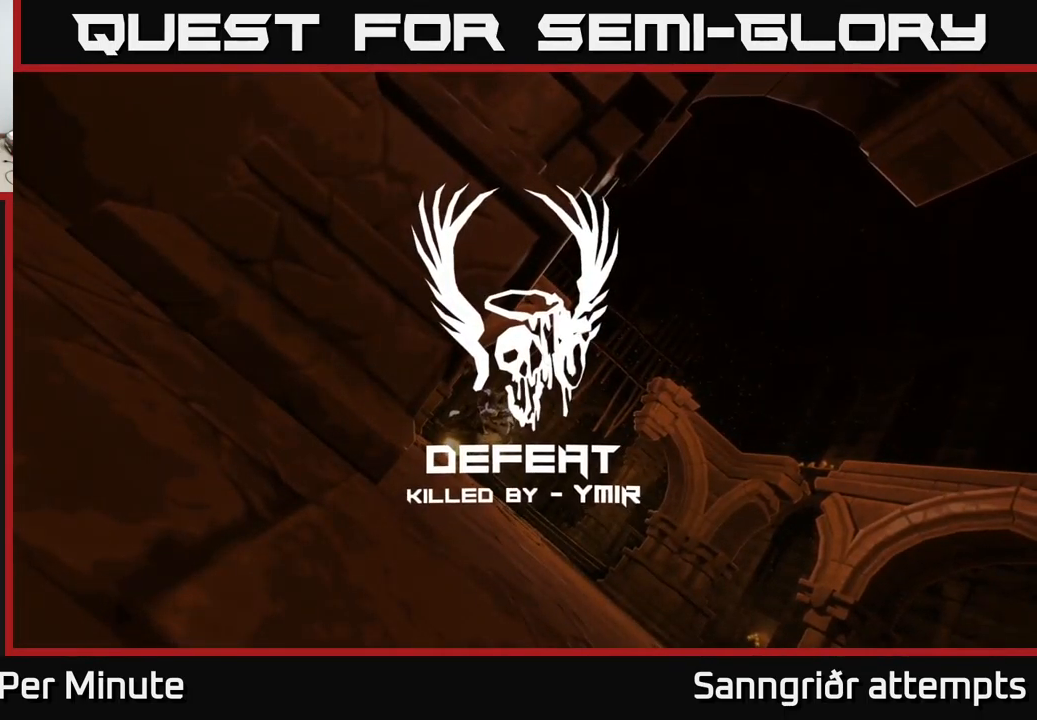
{"buttons": [], "left_stick": "center", "right_stick": "center", "events": [[50, "A", "up"], [150, "A", "down"], [284, "A", "up"], [334, "A", "down"], [500, "A", "up"]]}
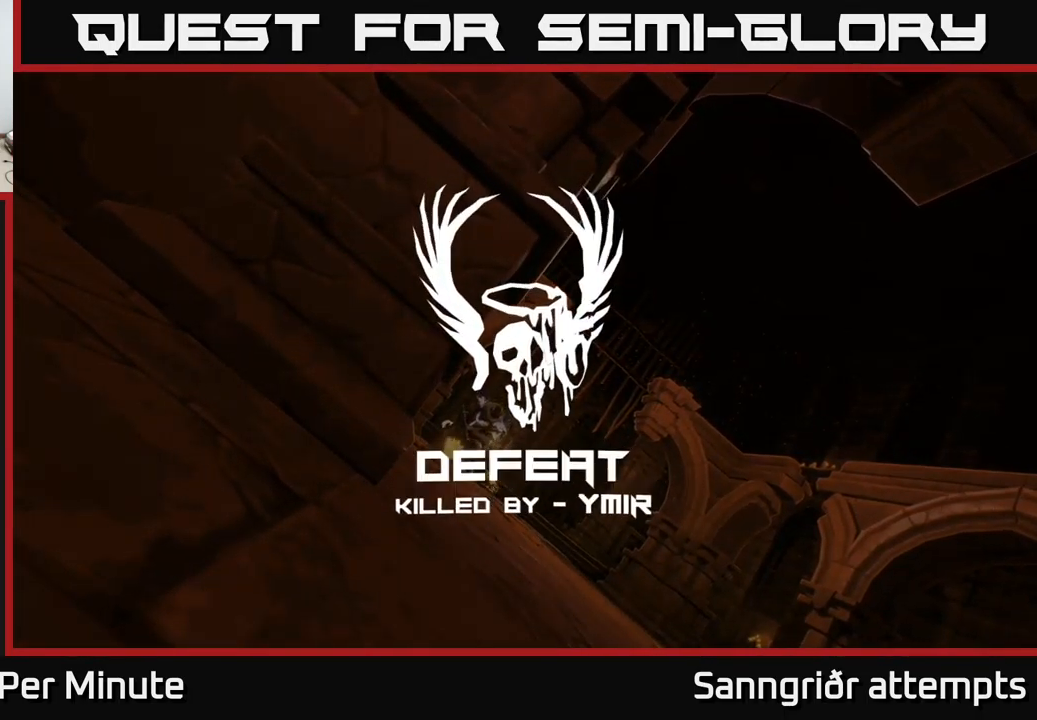
{"buttons": [], "left_stick": "center", "right_stick": "center", "events": [[100, "A", "down"], [184, "A", "up"]]}